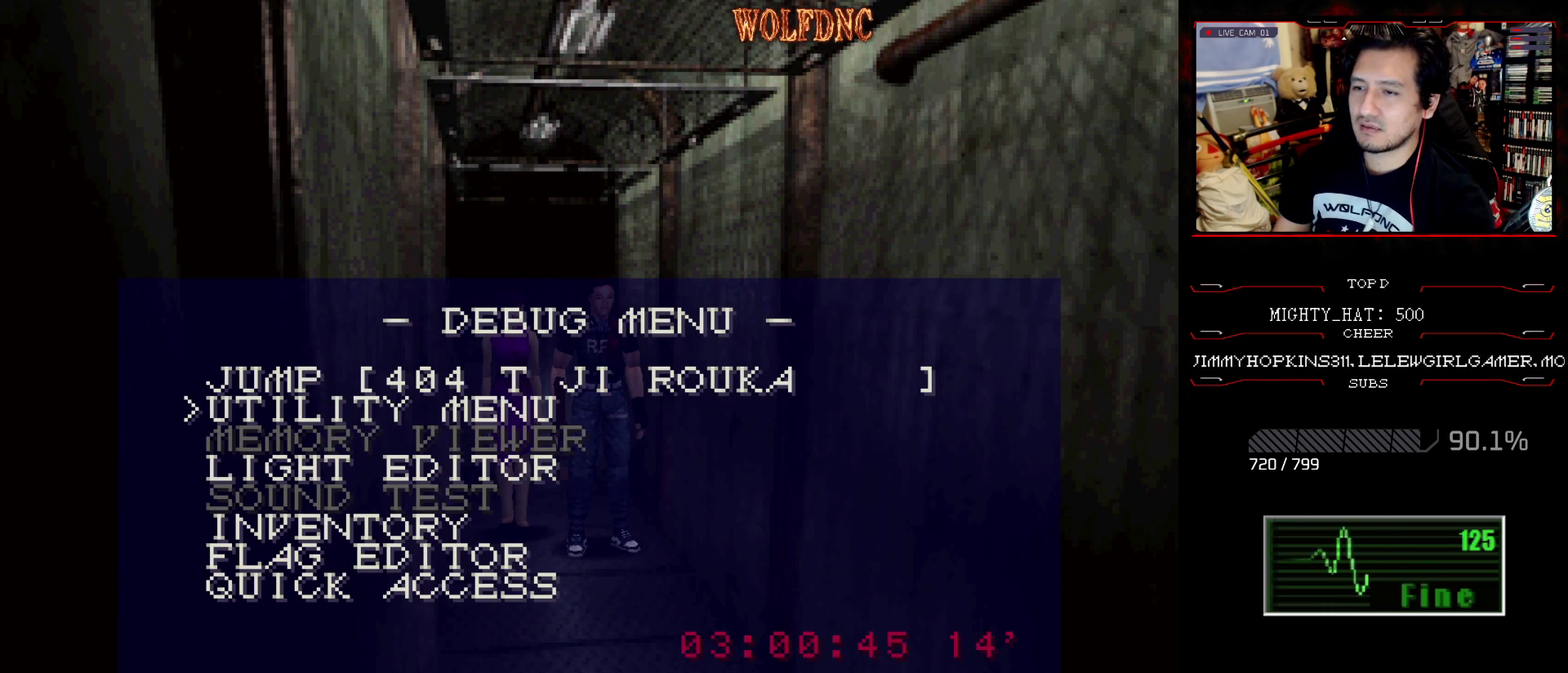
Gameplay with a controller (PlayStation layout); each line is a JSON object with the inputs held at the frame after it. "events" lists button and stick changes between this image and that frame as [ms after this image, input, new state], when the widget could be followed in between. Not read: L3 R3.
{"buttons": ["DPAD_DOWN"], "events": [[84, "DPAD_DOWN", "up"], [184, "DPAD_DOWN", "down"], [267, "DPAD_DOWN", "up"], [317, "DPAD_DOWN", "down"]]}
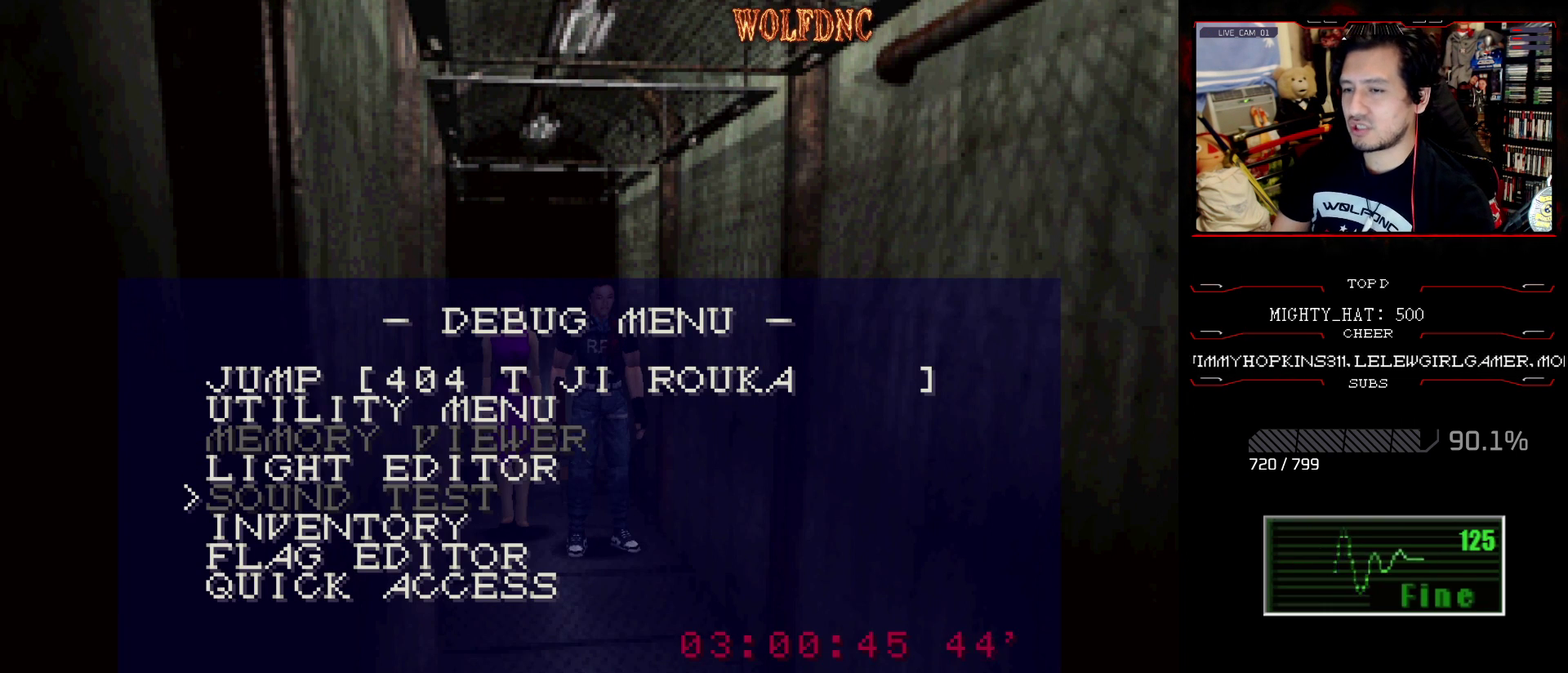
{"buttons": [], "events": [[50, "DPAD_DOWN", "up"], [150, "DPAD_DOWN", "down"], [200, "DPAD_DOWN", "up"], [283, "DPAD_DOWN", "down"], [383, "DPAD_DOWN", "up"]]}
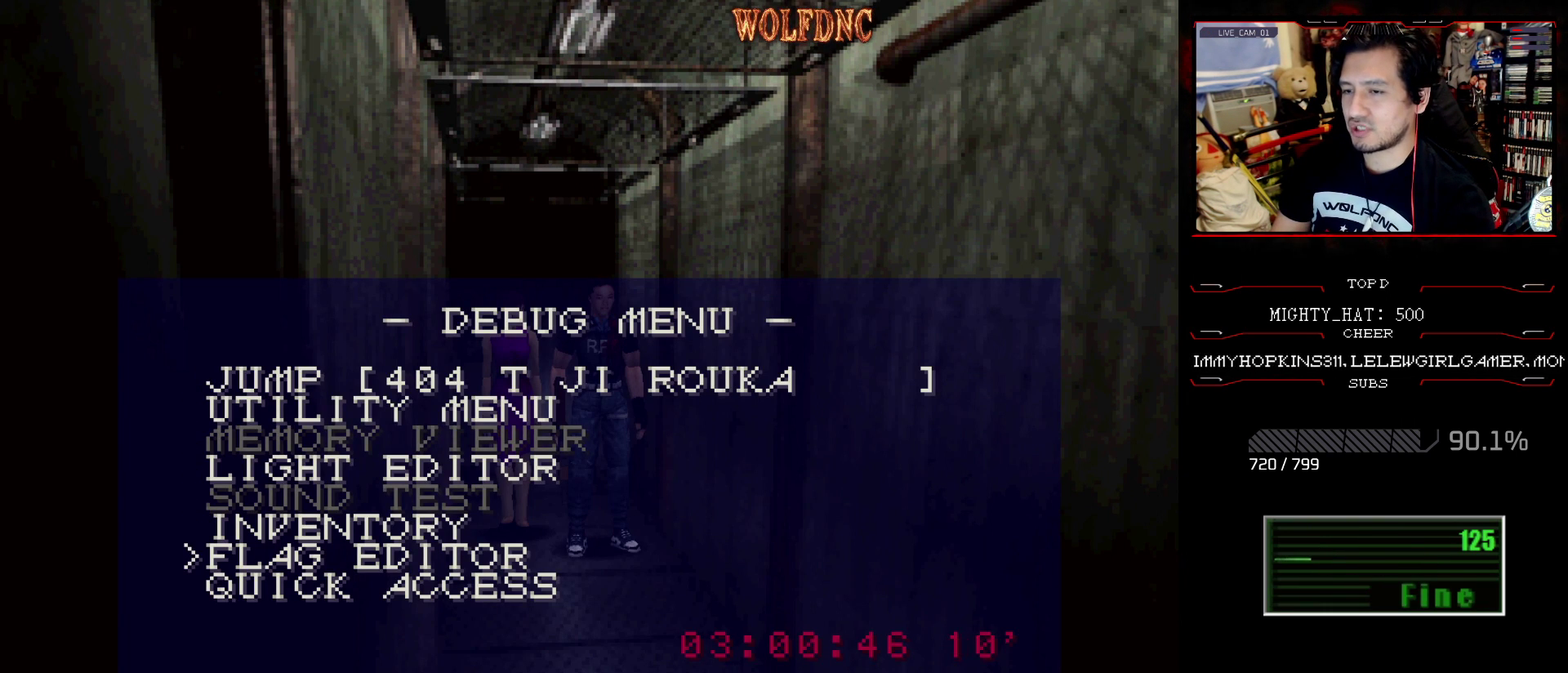
{"buttons": [], "events": [[117, "DPAD_UP", "down"], [217, "DPAD_UP", "up"]]}
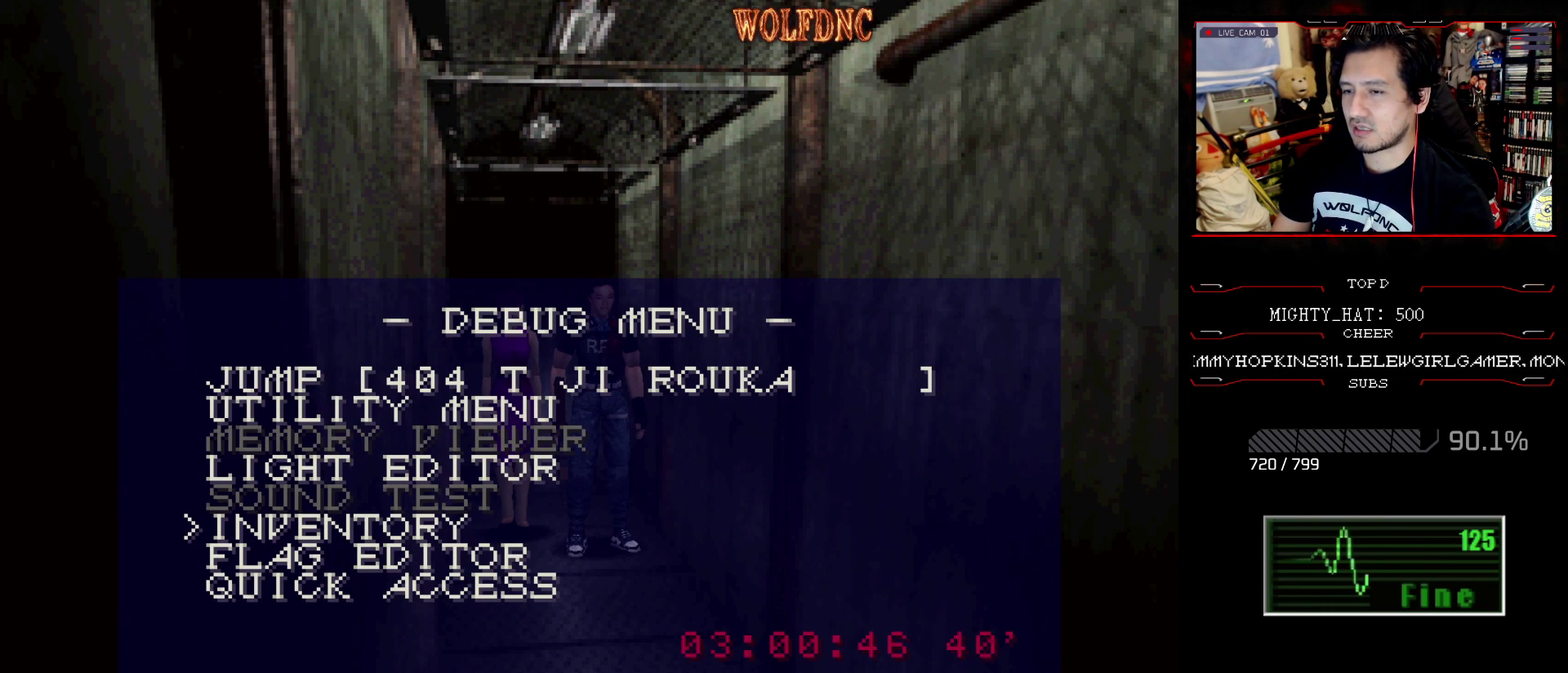
{"buttons": [], "events": [[133, "DPAD_UP", "down"], [183, "DPAD_UP", "up"], [250, "DPAD_UP", "down"], [350, "DPAD_UP", "up"], [400, "DPAD_UP", "down"], [483, "DPAD_UP", "up"]]}
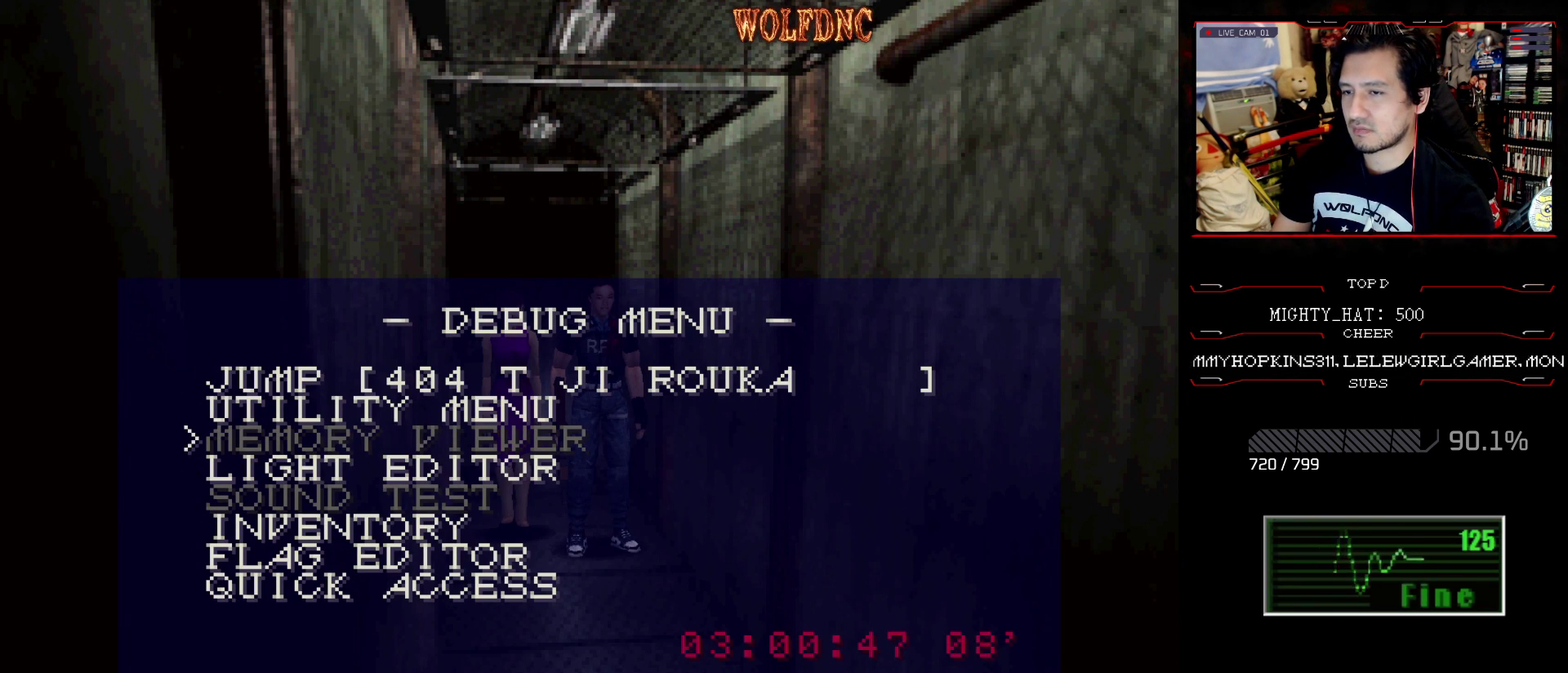
{"buttons": [], "events": [[217, "DPAD_UP", "down"], [317, "CROSS", "down"], [317, "DPAD_UP", "up"], [451, "CROSS", "up"]]}
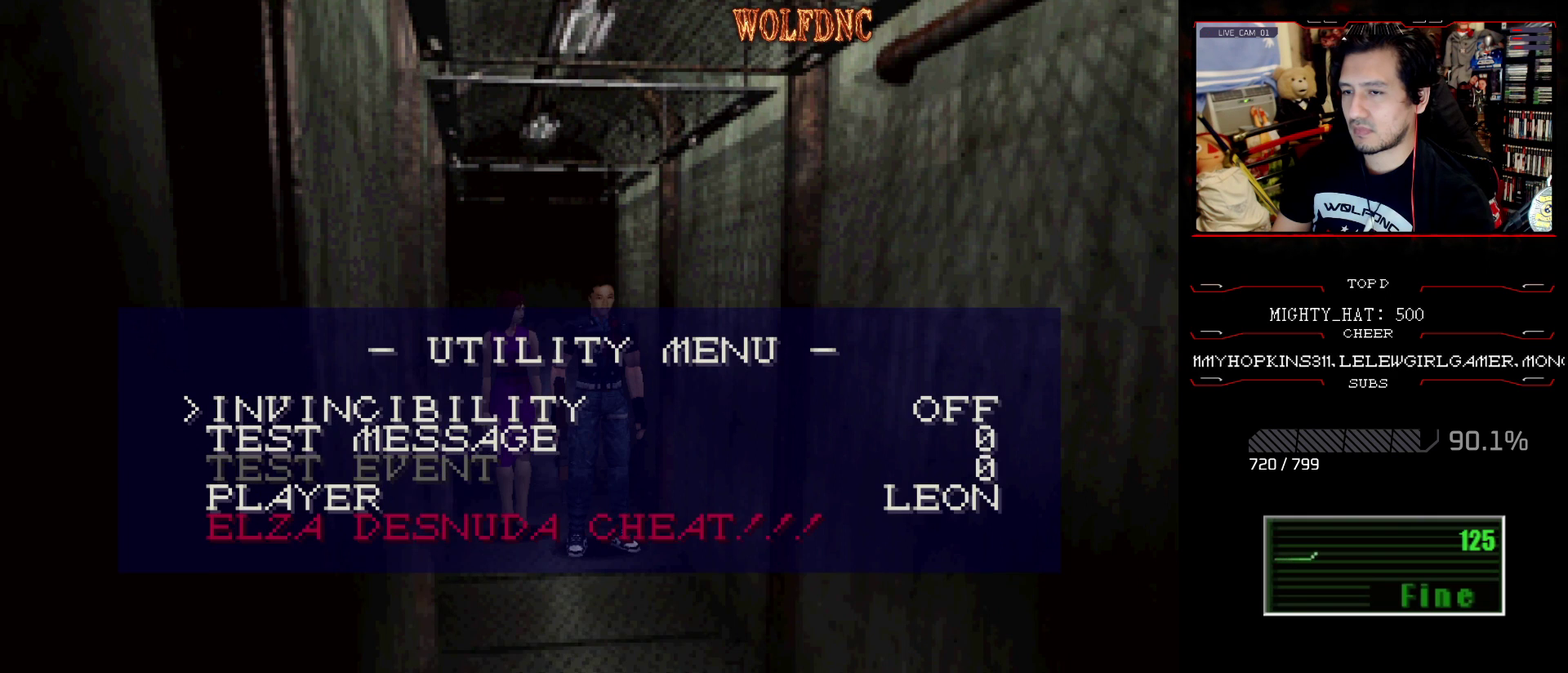
{"buttons": [], "events": [[233, "DPAD_DOWN", "down"], [467, "DPAD_DOWN", "up"]]}
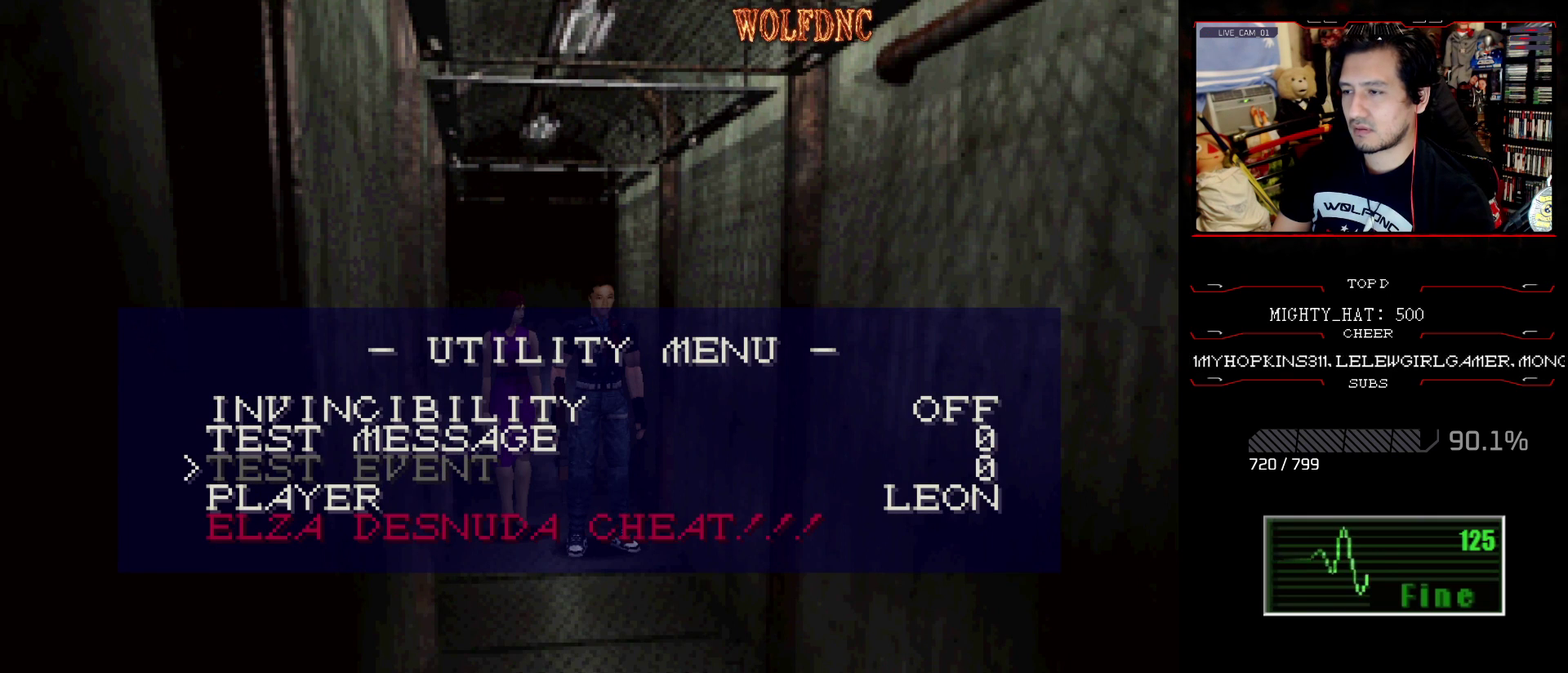
{"buttons": [], "events": [[317, "DPAD_DOWN", "down"], [418, "DPAD_DOWN", "up"]]}
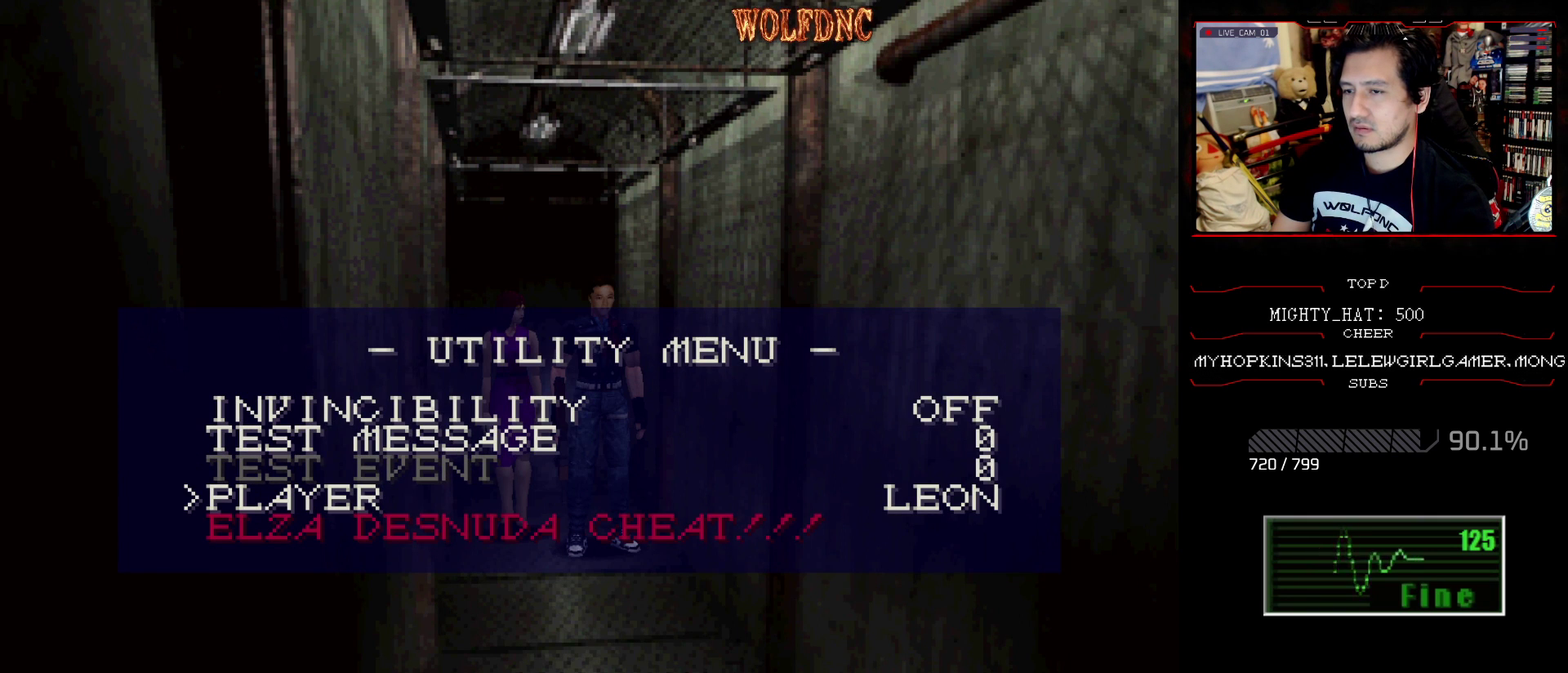
{"buttons": [], "events": [[100, "DPAD_LEFT", "down"], [200, "DPAD_LEFT", "up"]]}
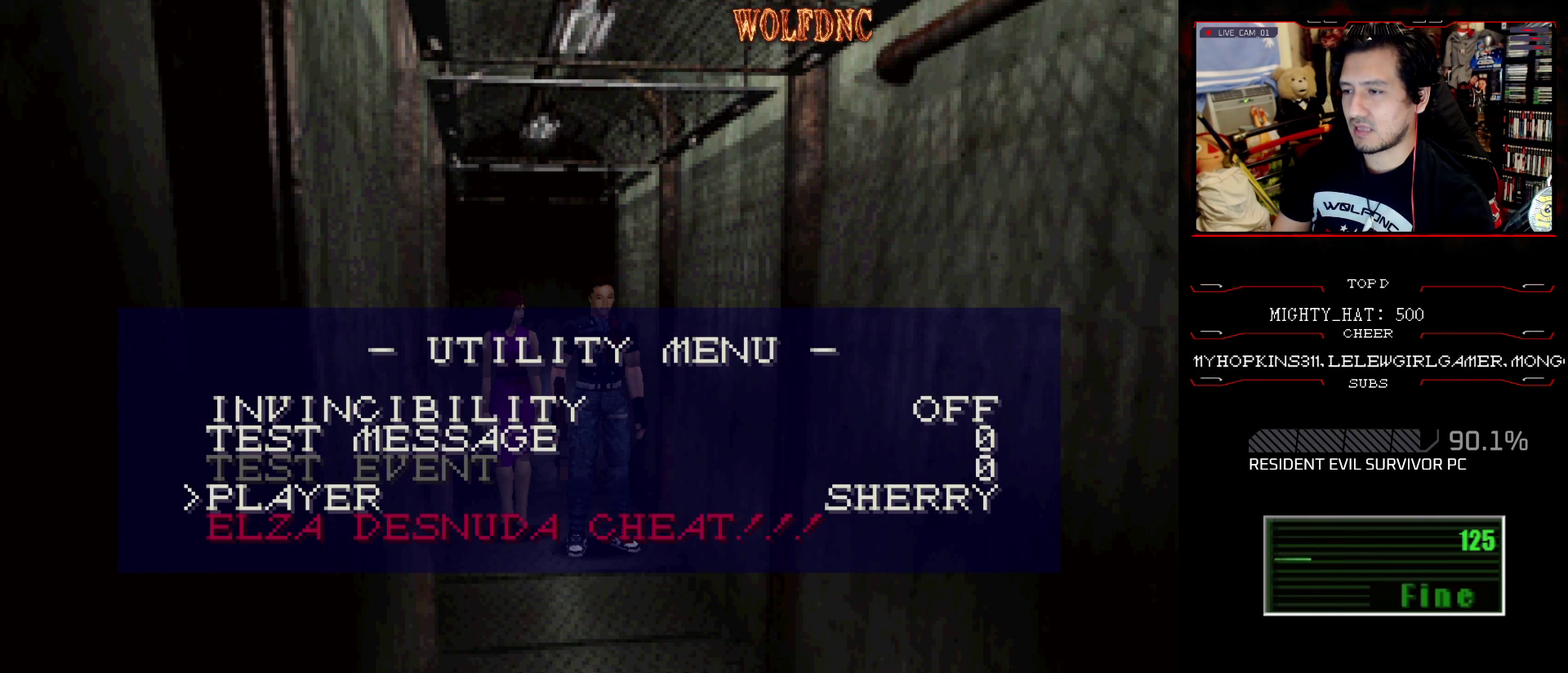
{"buttons": ["DPAD_LEFT"], "events": [[67, "DPAD_LEFT", "down"], [167, "DPAD_LEFT", "up"], [451, "DPAD_LEFT", "down"]]}
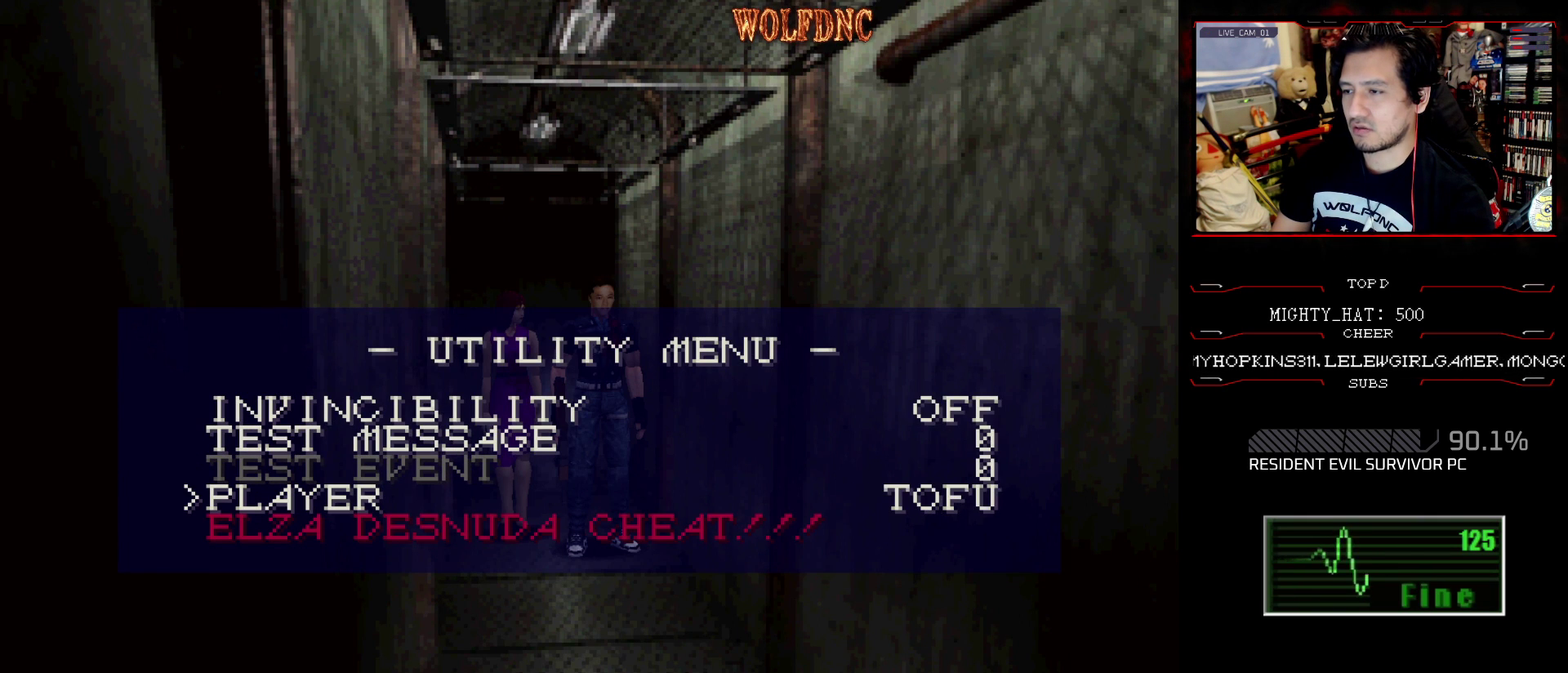
{"buttons": ["DPAD_LEFT"], "events": [[33, "DPAD_LEFT", "up"], [217, "DPAD_LEFT", "down"], [367, "DPAD_LEFT", "up"], [500, "DPAD_LEFT", "down"]]}
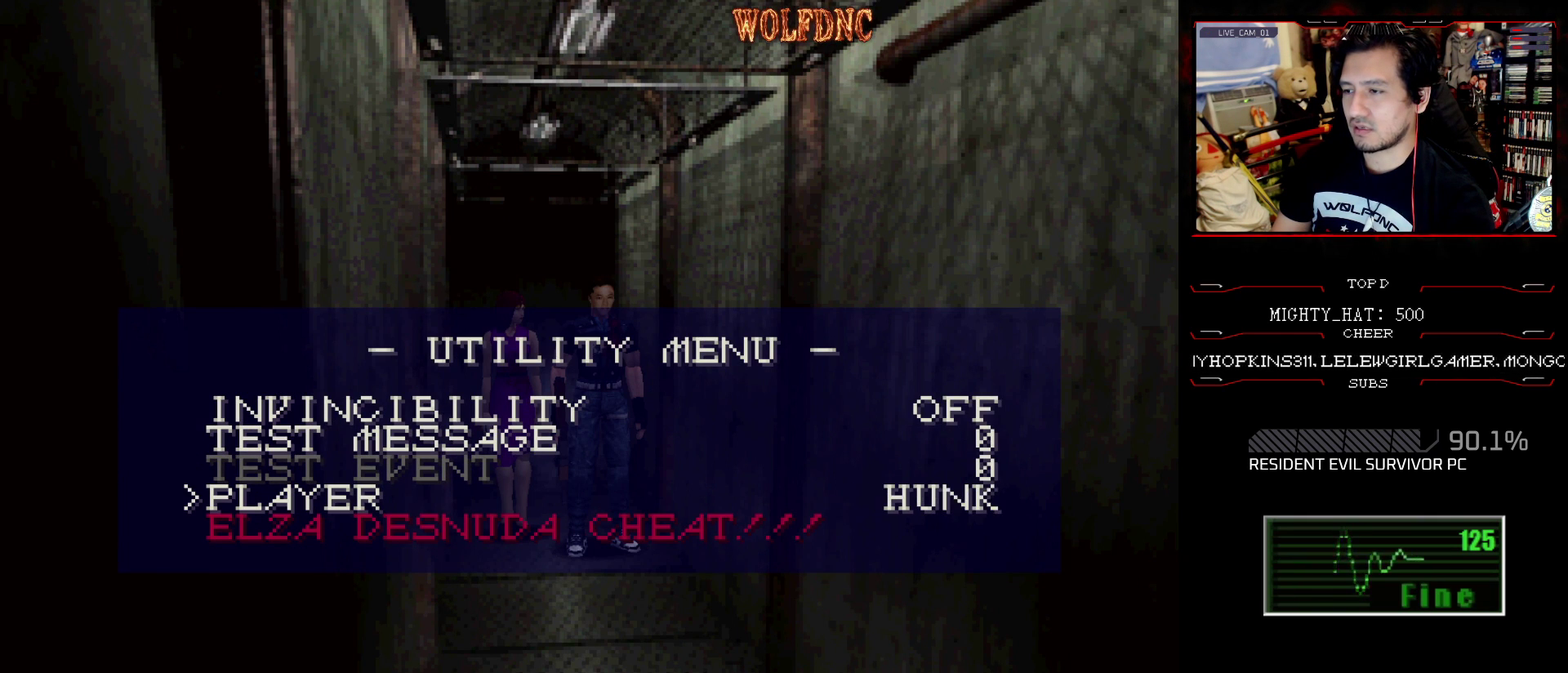
{"buttons": ["DPAD_LEFT"], "events": [[101, "DPAD_LEFT", "up"], [234, "DPAD_LEFT", "down"], [284, "DPAD_LEFT", "up"], [468, "DPAD_LEFT", "down"]]}
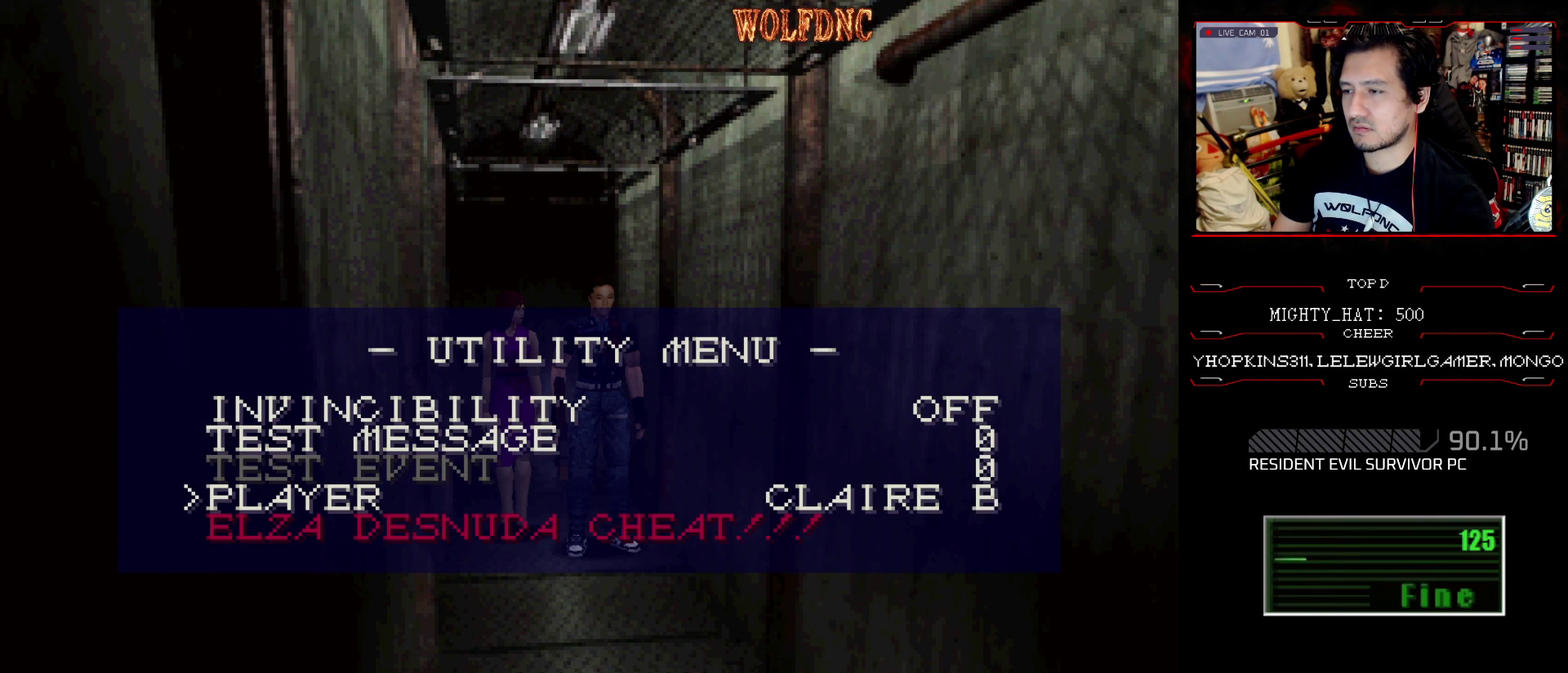
{"buttons": ["DPAD_RIGHT"], "events": [[67, "DPAD_LEFT", "up"], [484, "DPAD_RIGHT", "down"]]}
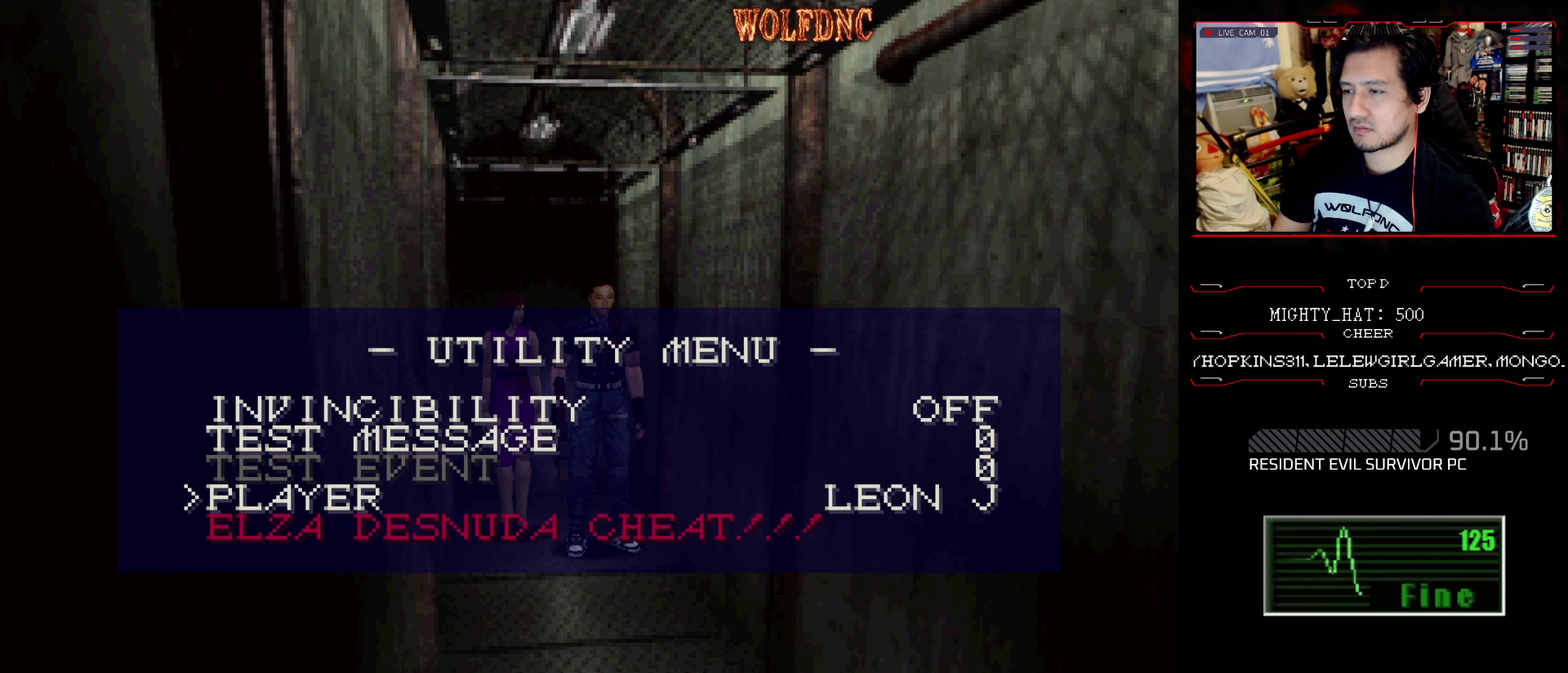
{"buttons": [], "events": [[134, "DPAD_RIGHT", "up"]]}
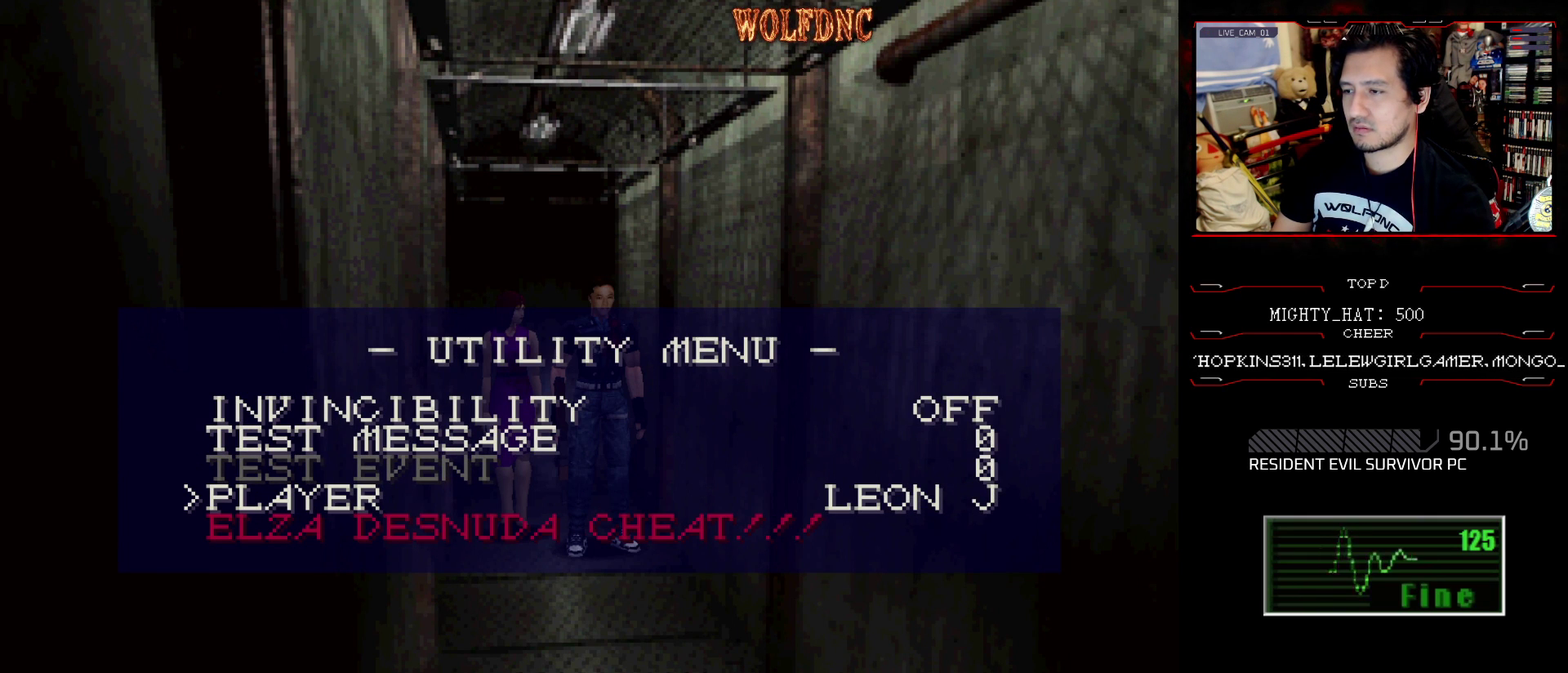
{"buttons": [], "events": []}
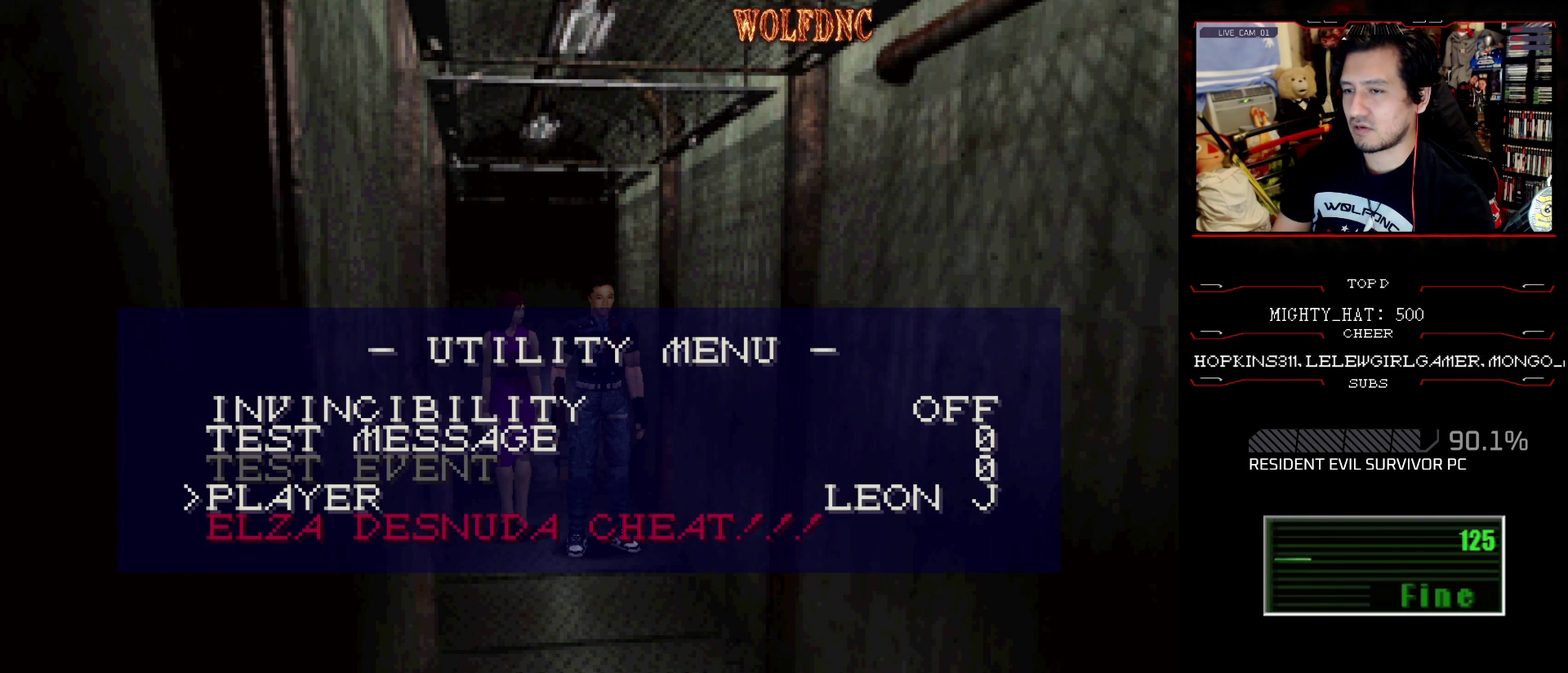
{"buttons": [], "events": []}
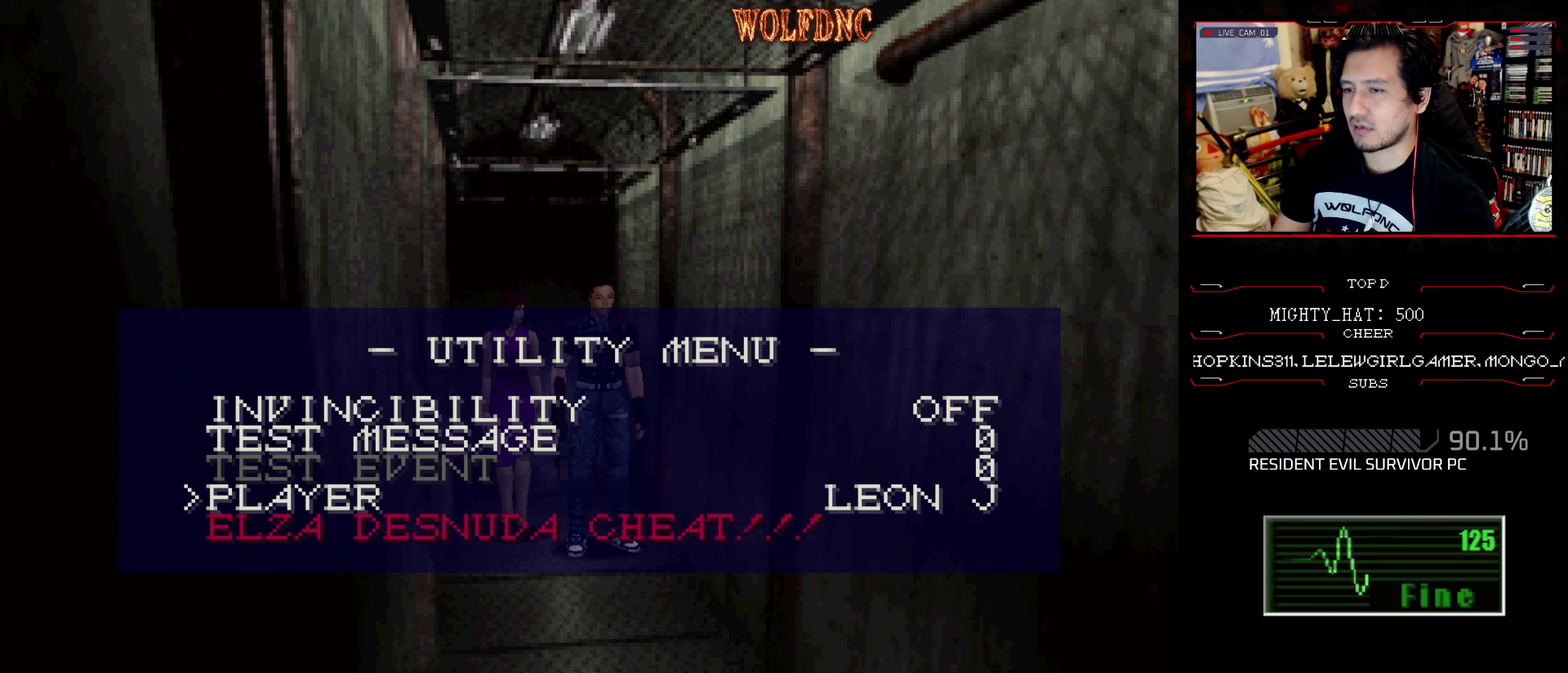
{"buttons": [], "events": []}
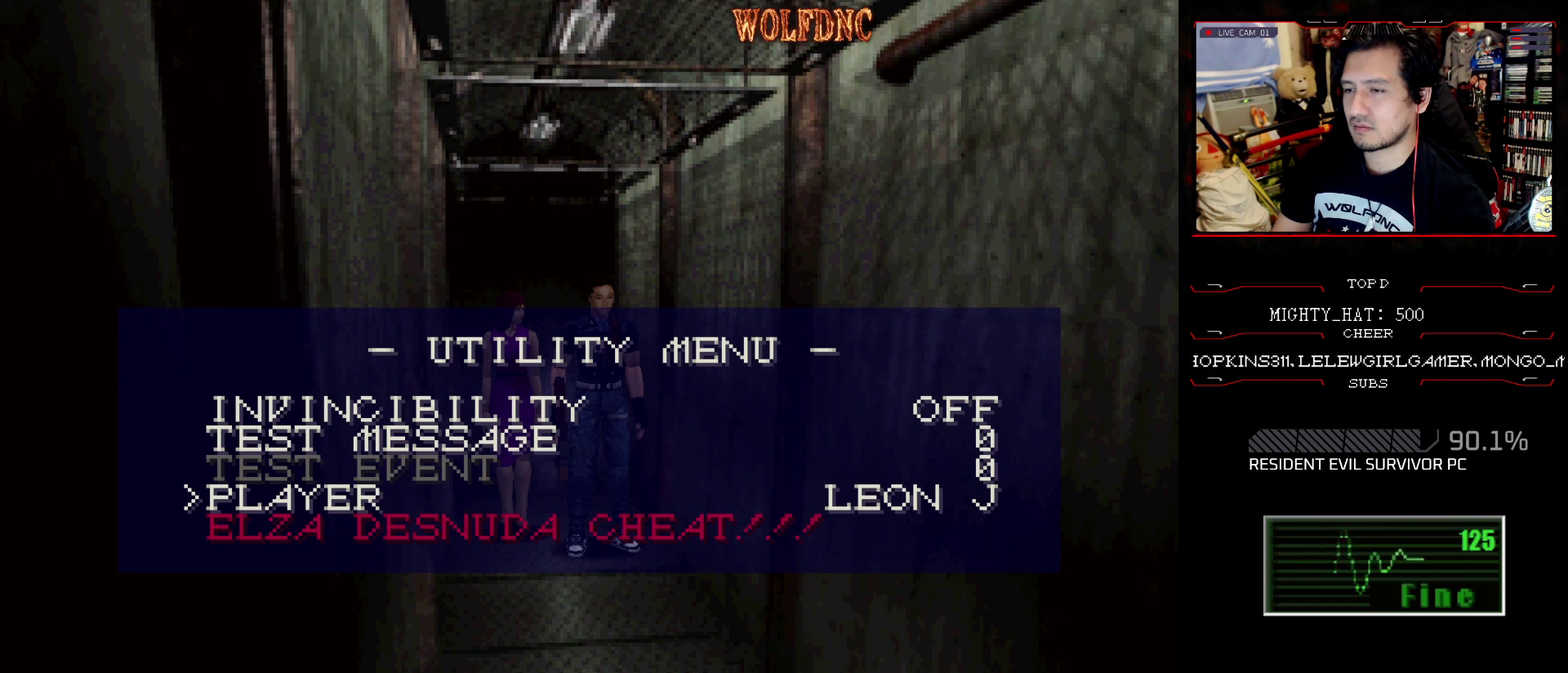
{"buttons": [], "events": []}
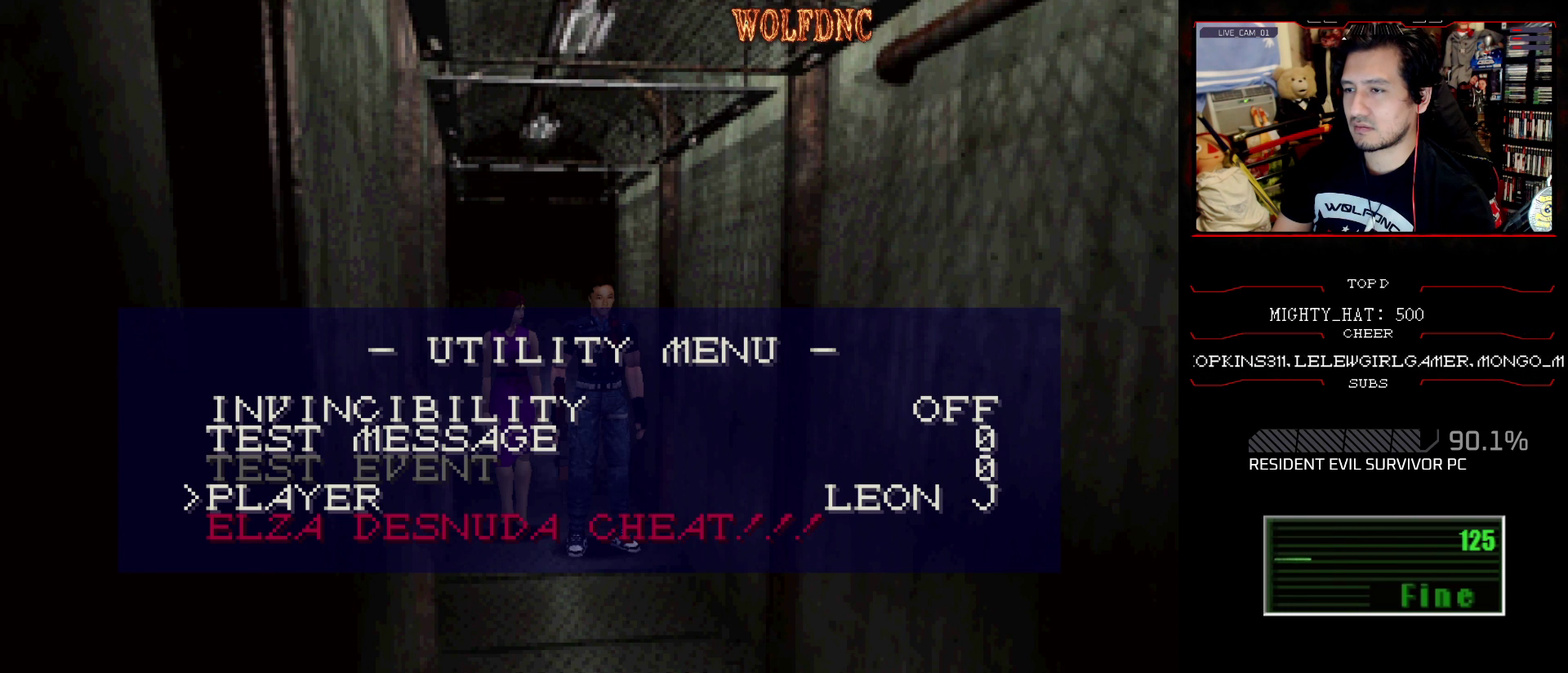
{"buttons": [], "events": []}
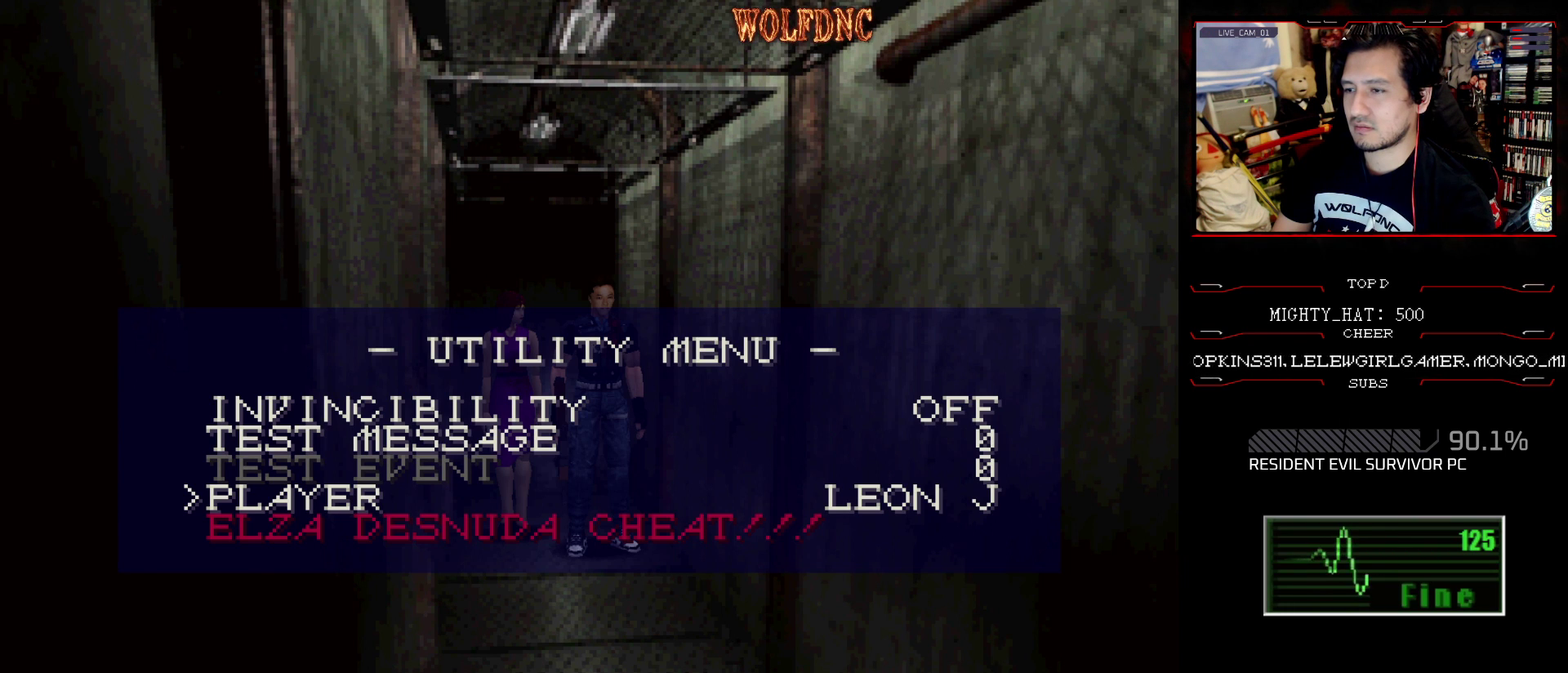
{"buttons": [], "events": []}
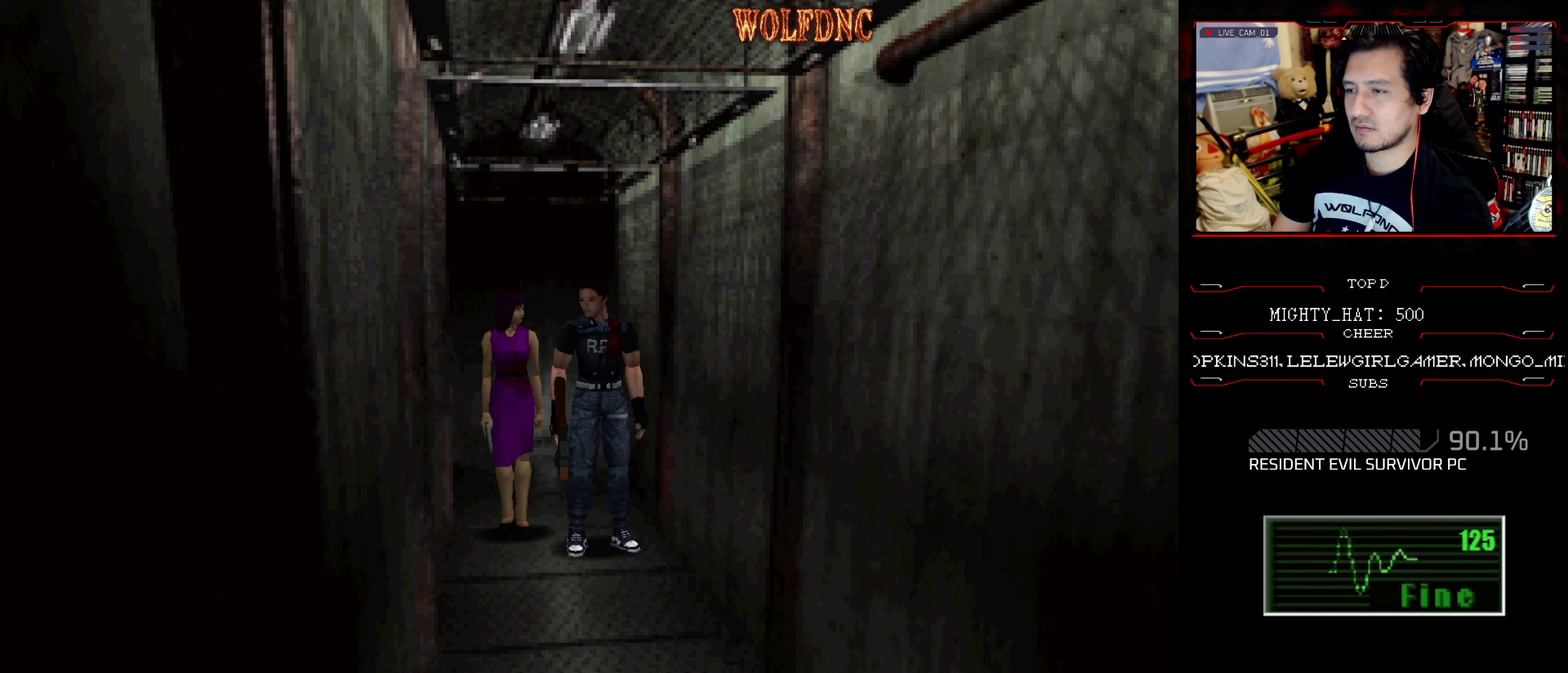
{"buttons": ["SQUARE", "DPAD_UP"], "events": [[150, "DPAD_UP", "down"], [234, "SQUARE", "down"]]}
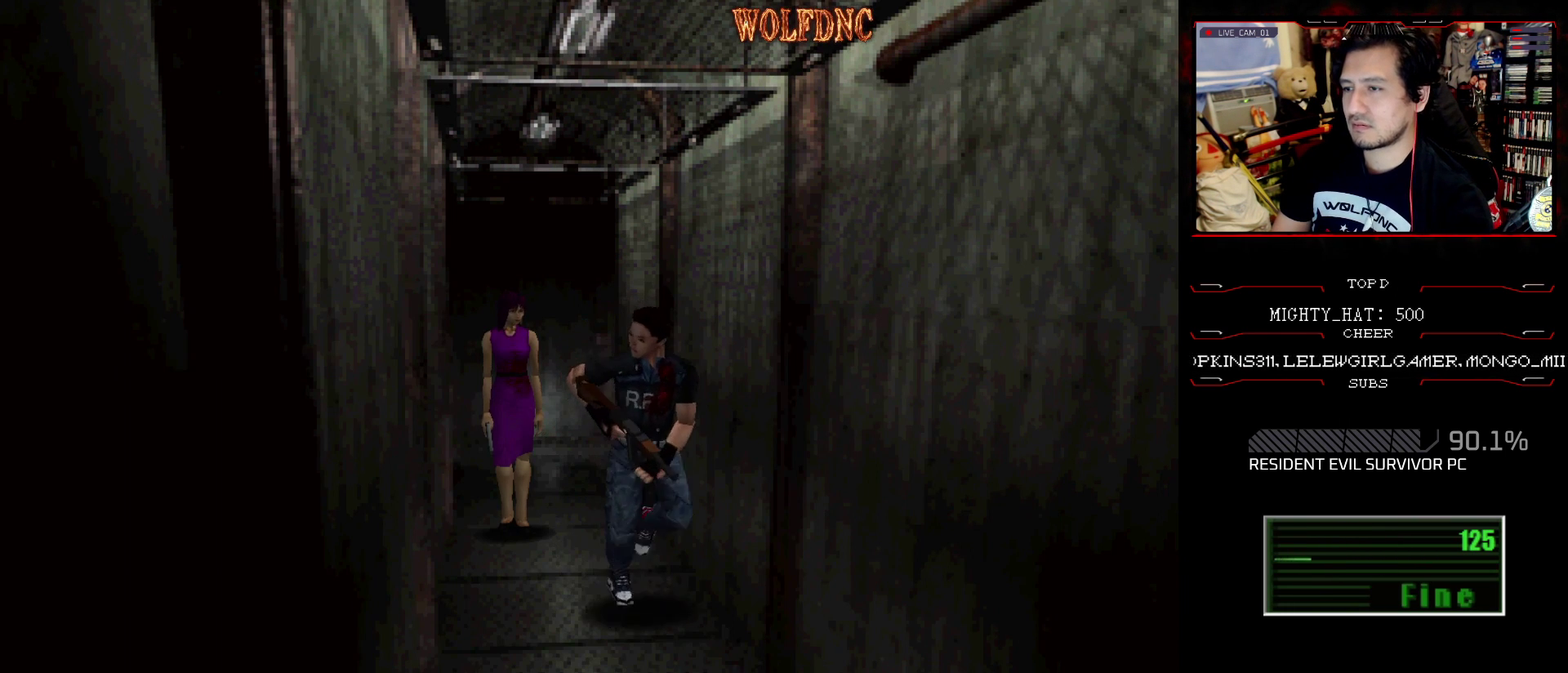
{"buttons": ["SQUARE", "DPAD_UP"], "events": [[301, "DPAD_RIGHT", "down"], [401, "DPAD_RIGHT", "up"]]}
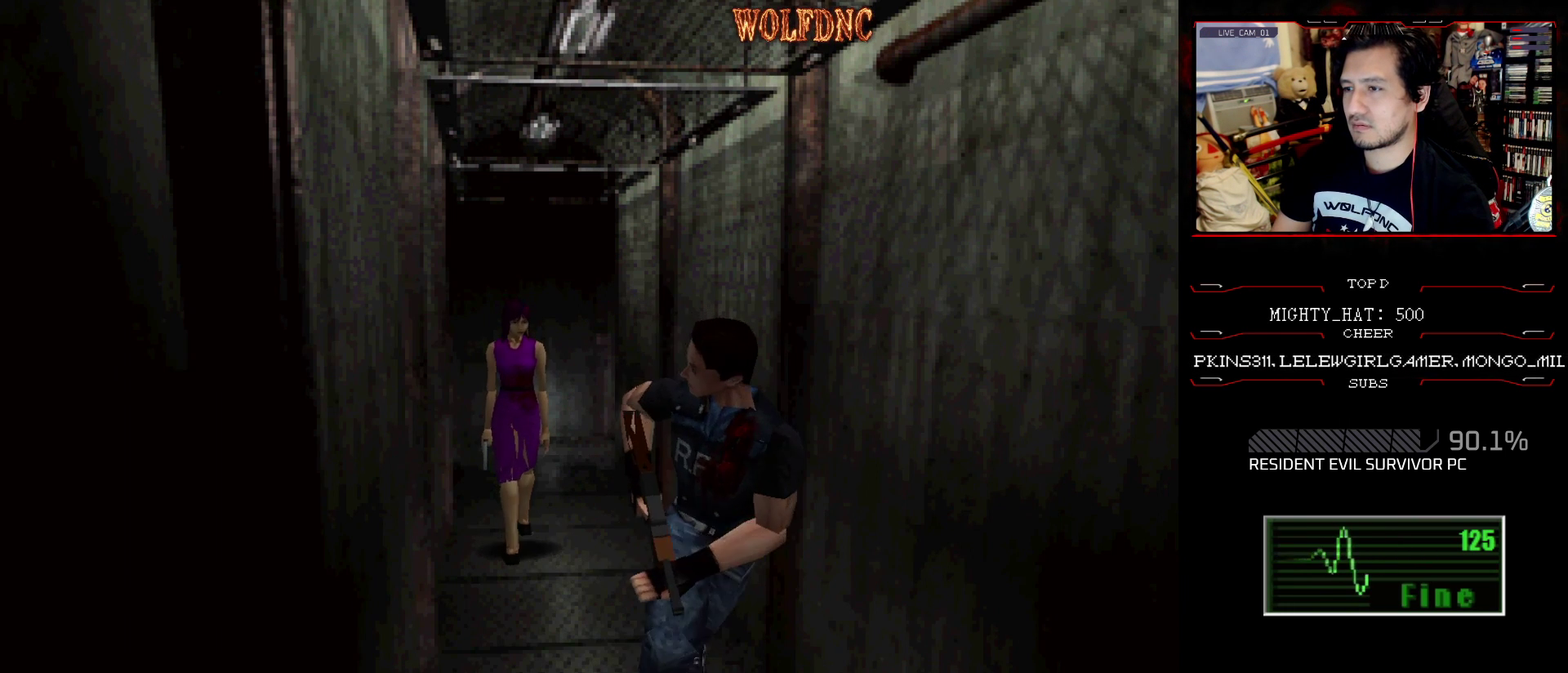
{"buttons": ["SQUARE", "DPAD_UP"], "events": [[317, "DPAD_LEFT", "down"], [417, "DPAD_LEFT", "up"]]}
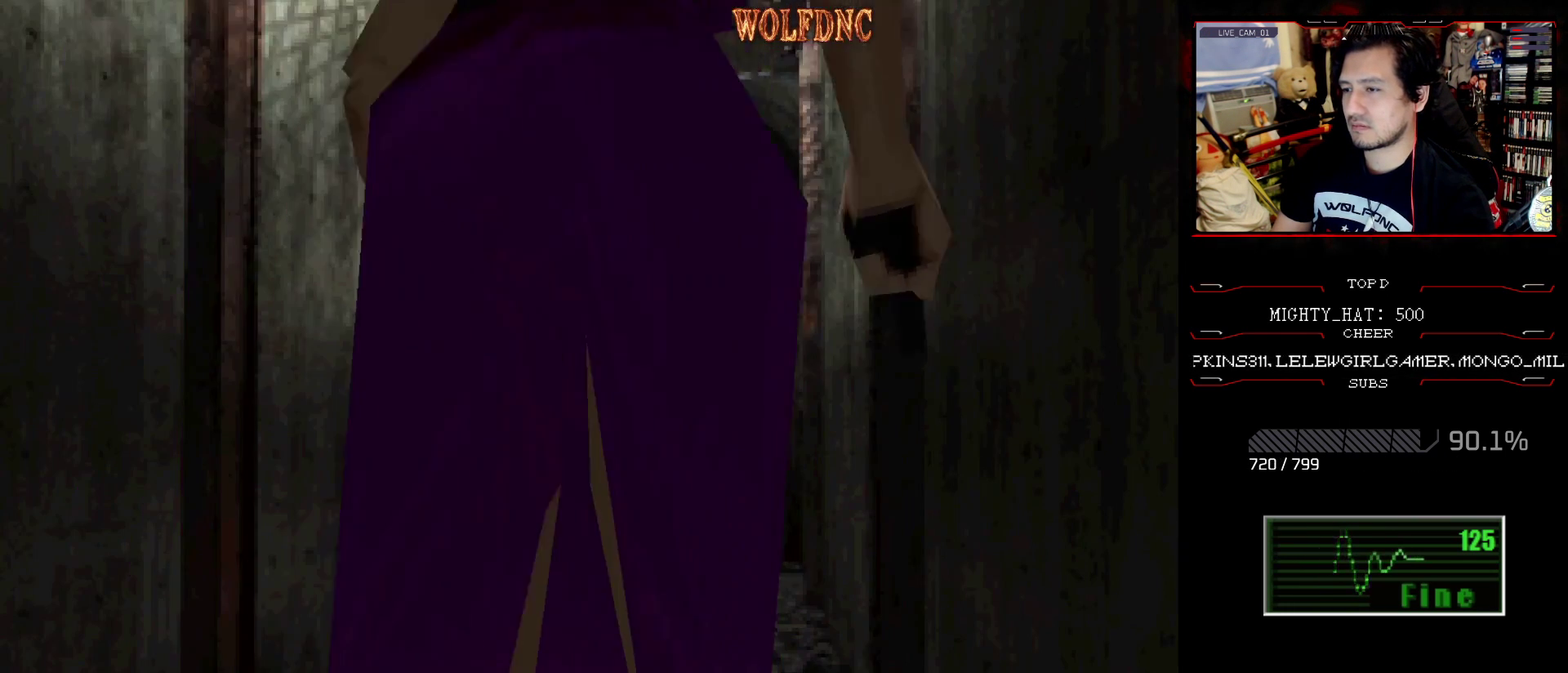
{"buttons": [], "events": [[50, "CROSS", "down"], [151, "CROSS", "up"], [201, "CROSS", "down"], [284, "CROSS", "up"], [384, "DPAD_UP", "up"], [384, "SQUARE", "up"]]}
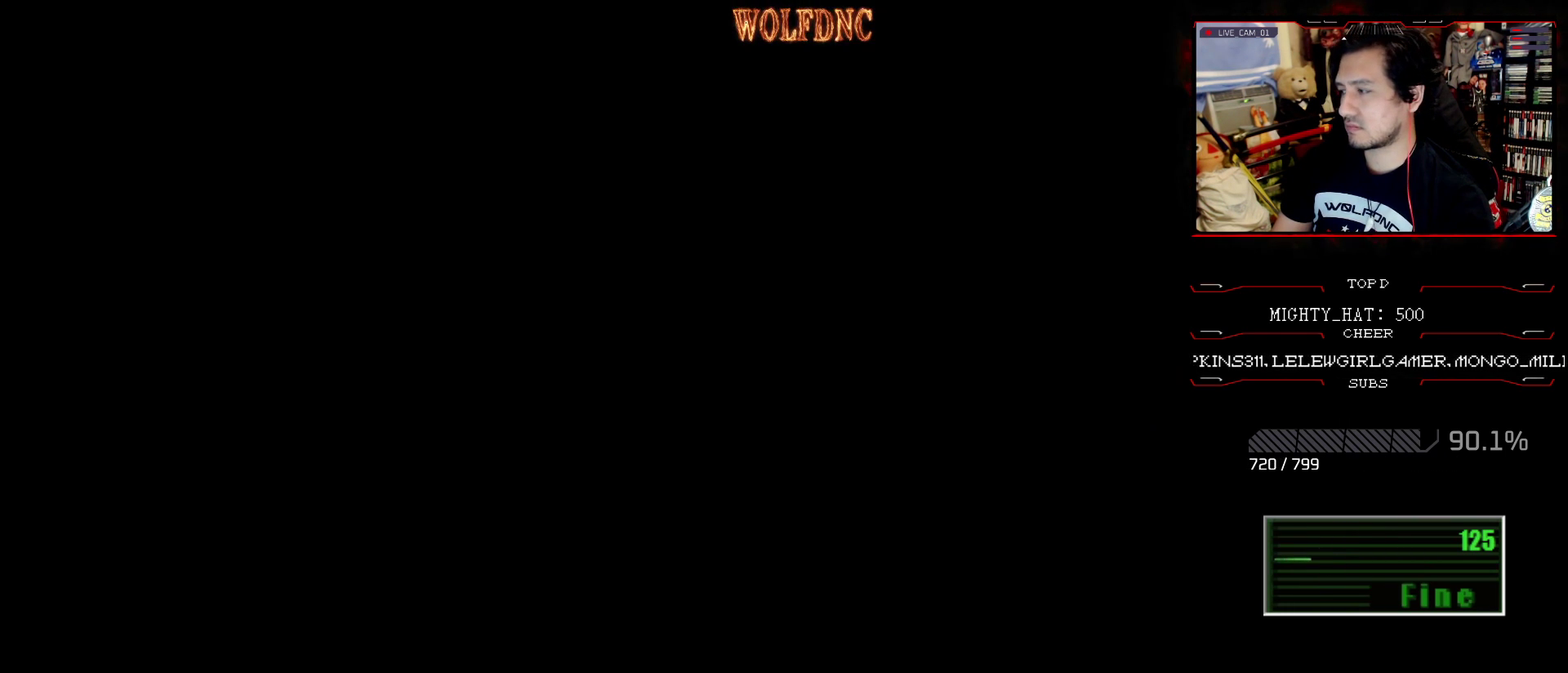
{"buttons": [], "events": []}